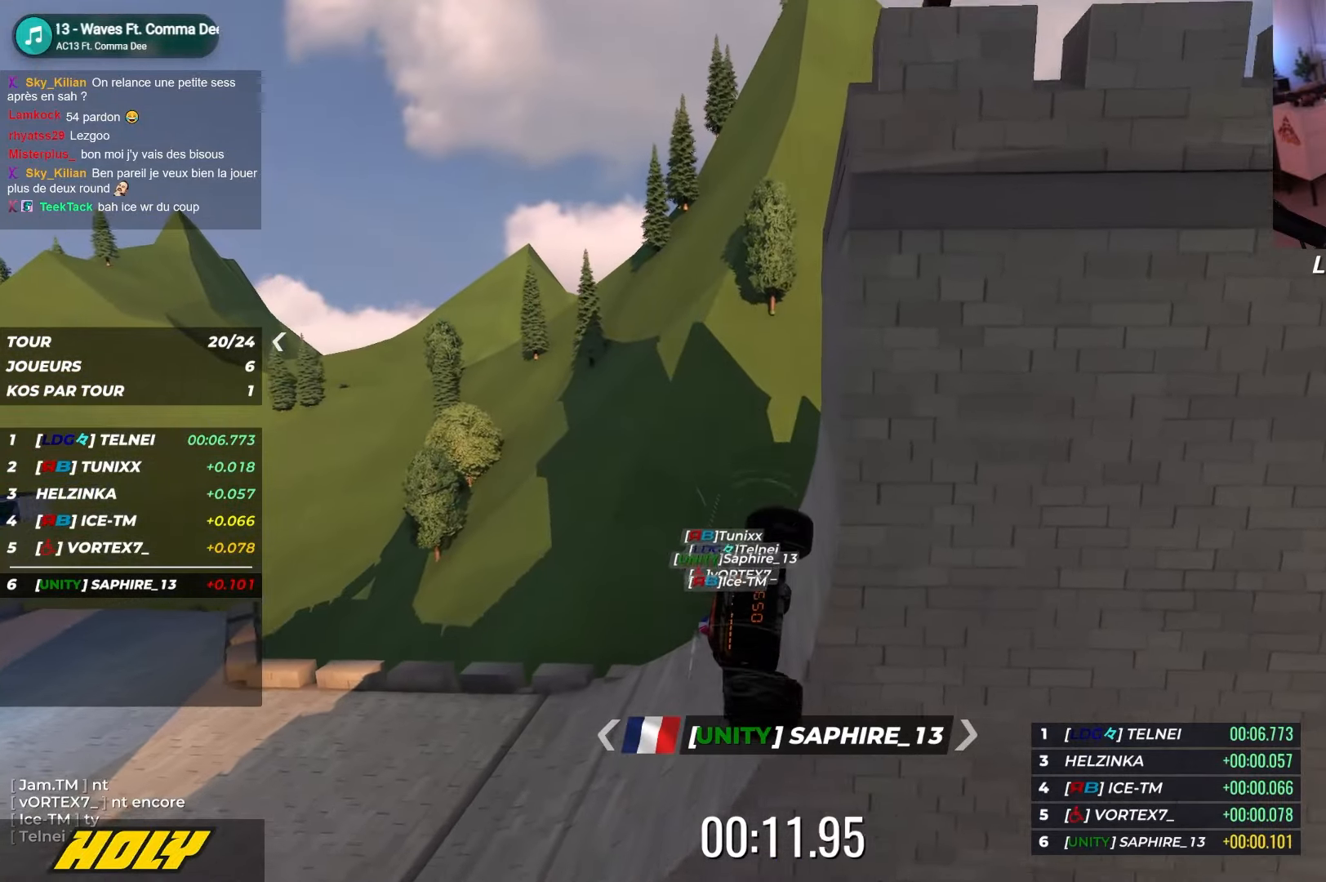
Gameplay with keyboard; each line is a JSON object with the keys held at the frame after it. "events" lists presses ("down") and releases ("up") of "down", "left", "right" and "up" between this image and that frame as [ms after this image, input, new state], when the widget could be followed in between. No other keys are recorded. Mouse input is not recorded.
{"keys": ["up"], "events": [[100, "right", "up"]]}
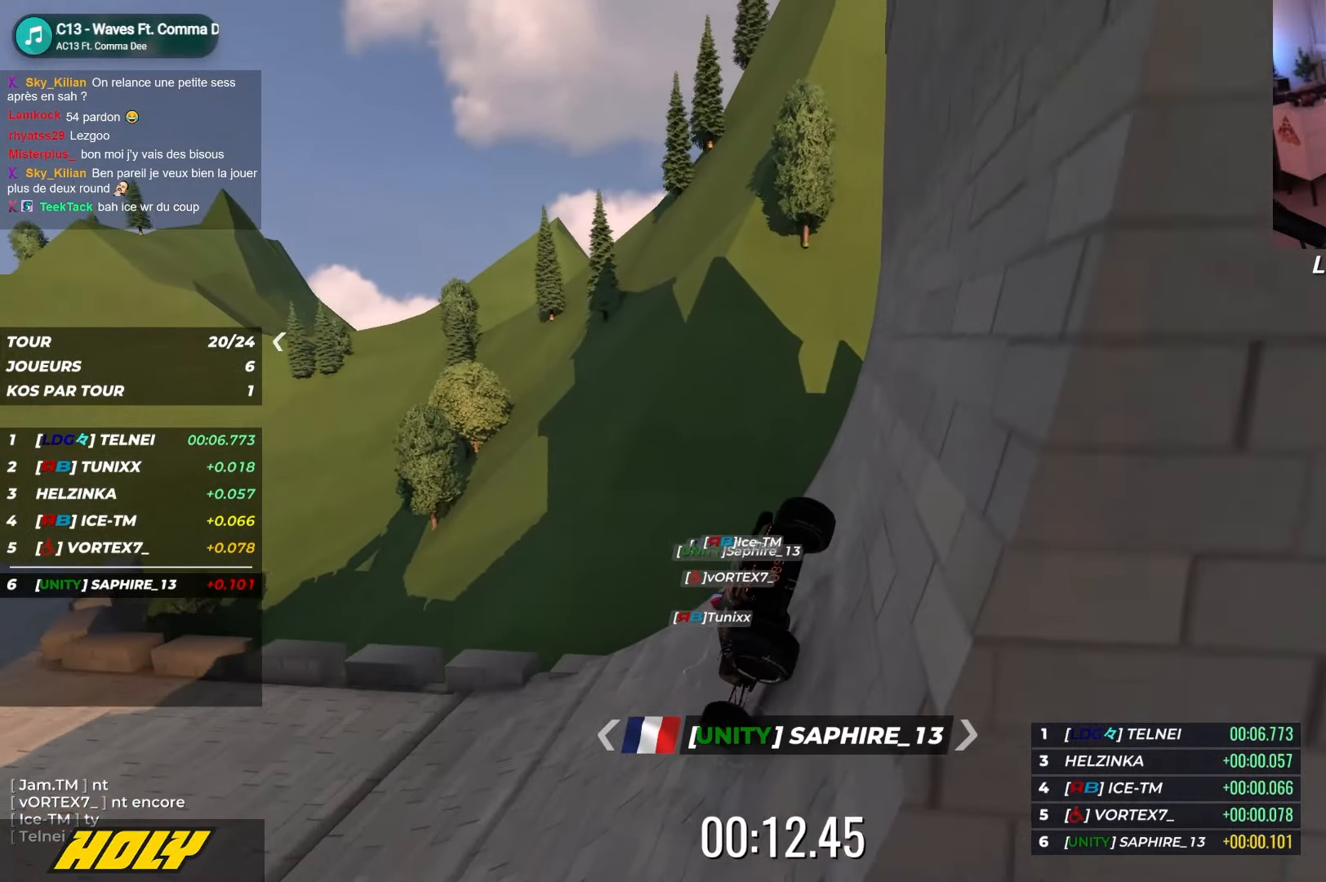
{"keys": ["left", "up"], "events": [[100, "left", "down"]]}
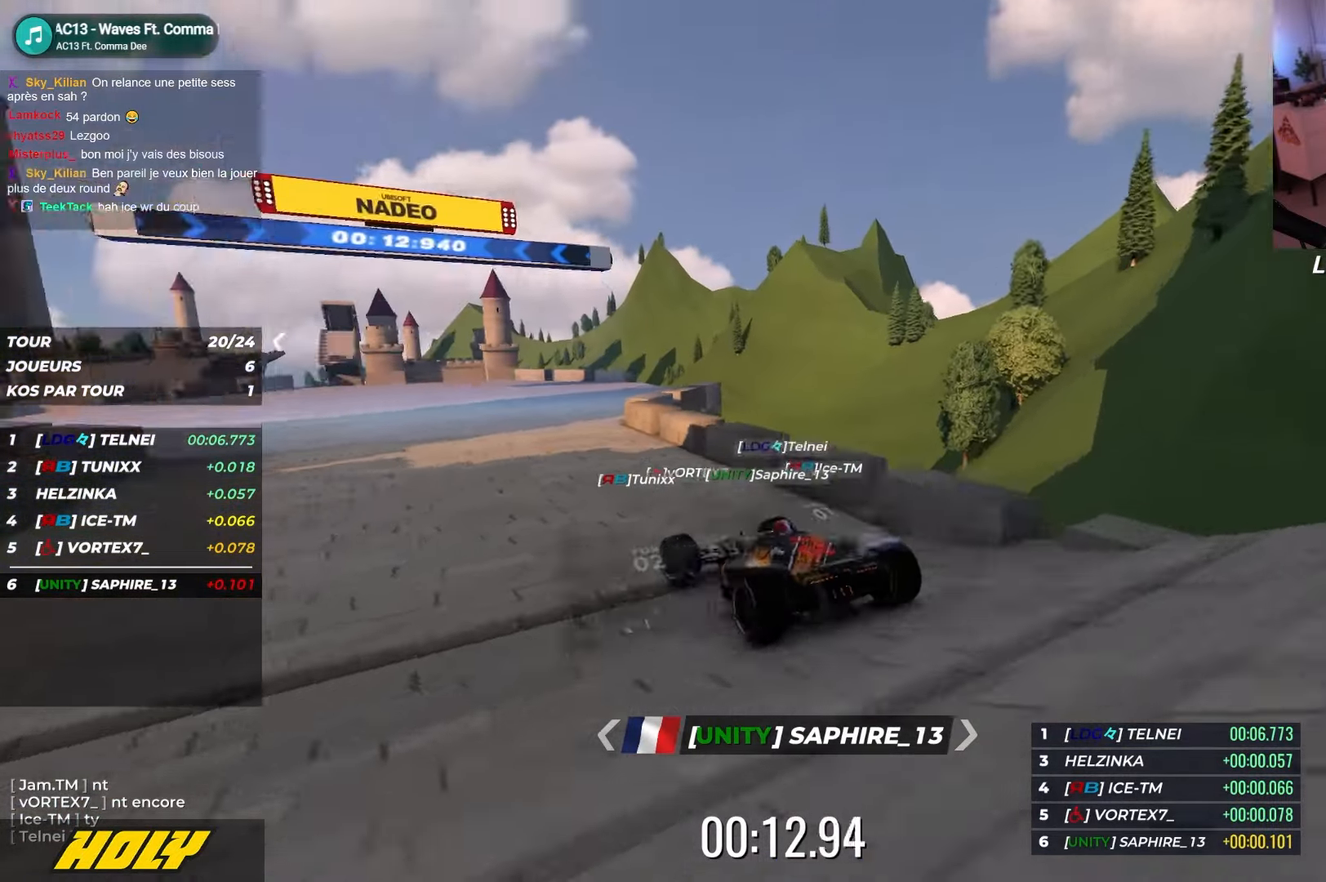
{"keys": ["up"], "events": [[100, "left", "up"], [250, "right", "down"], [334, "right", "up"]]}
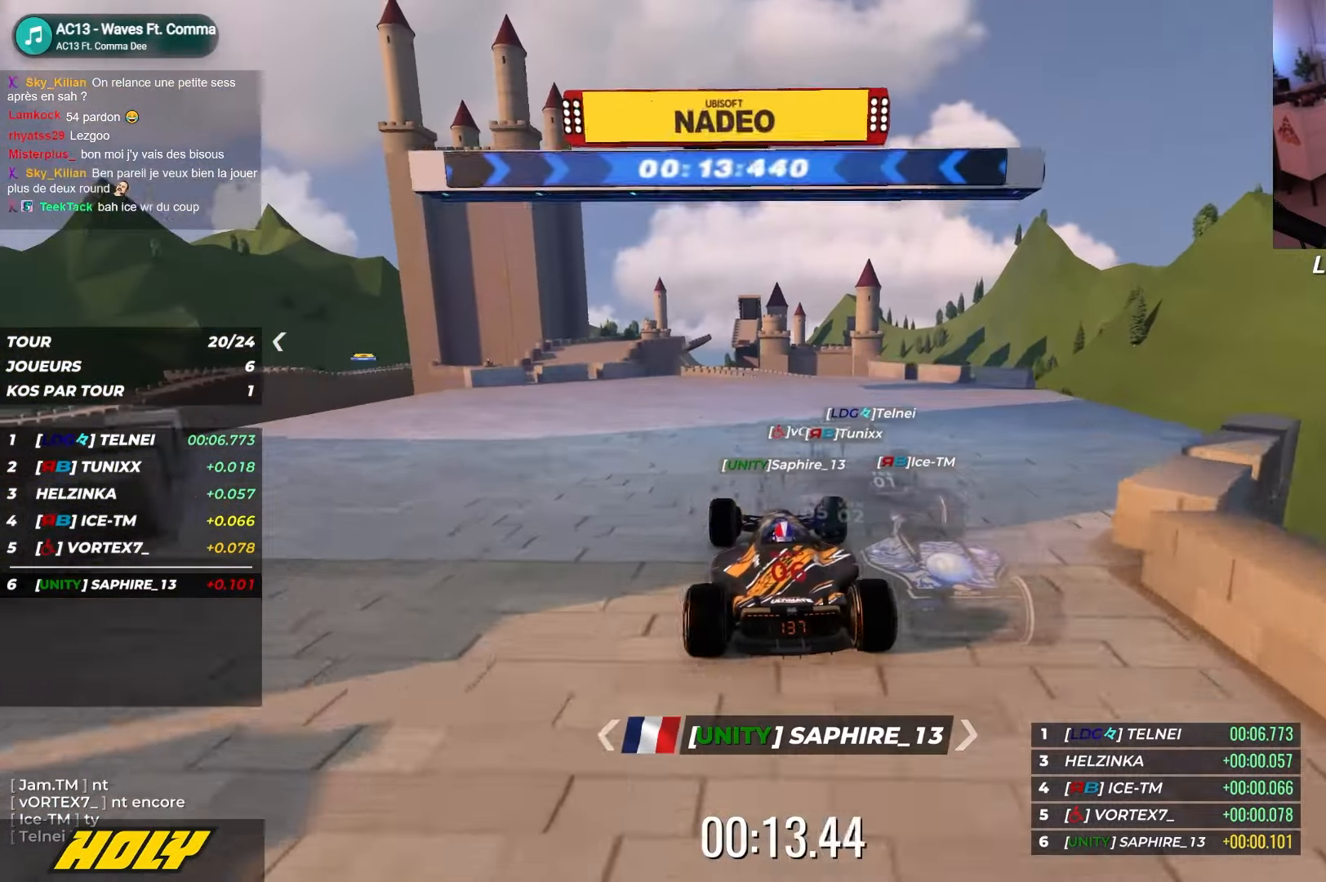
{"keys": ["up"], "events": []}
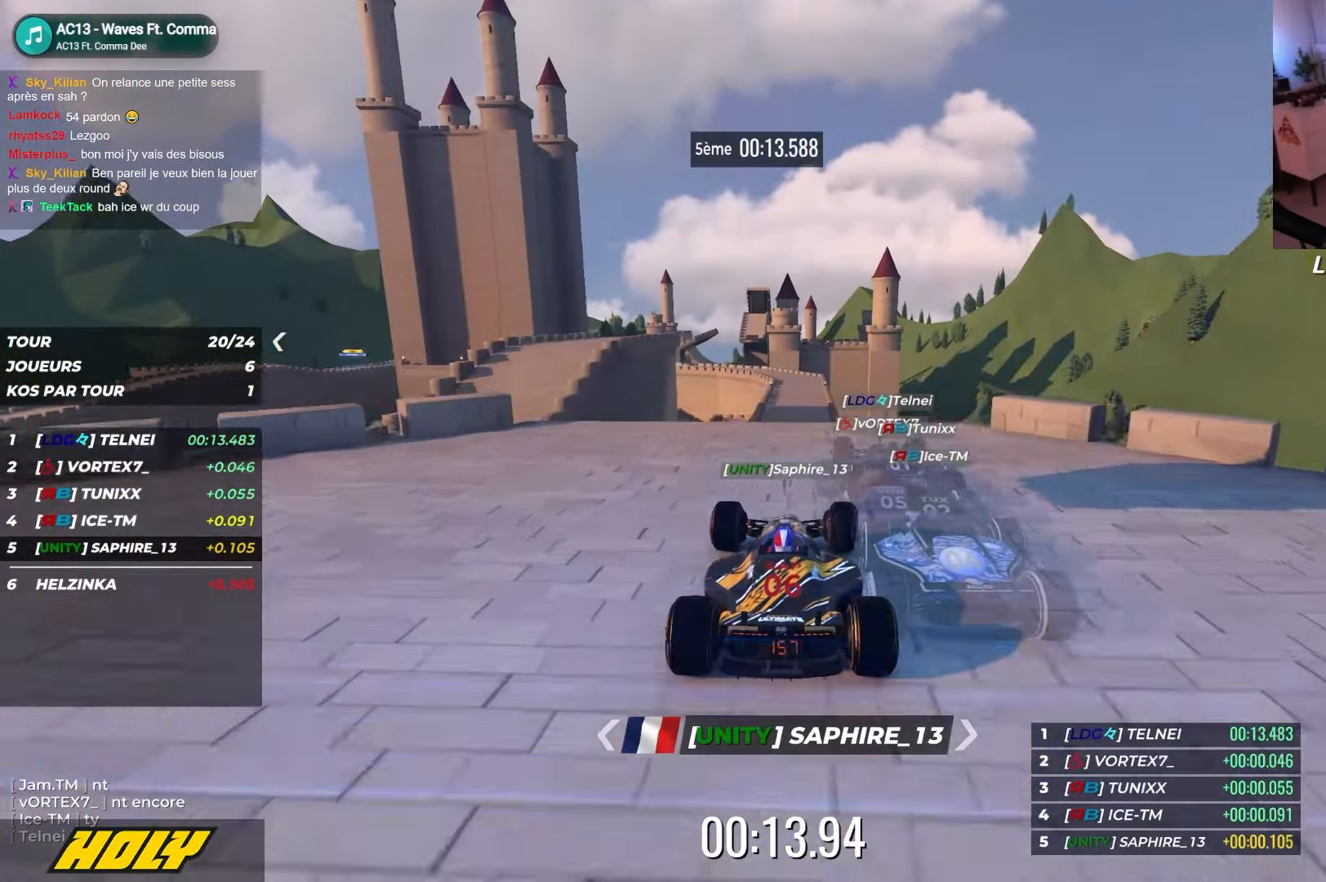
{"keys": ["left", "up"], "events": [[384, "left", "down"]]}
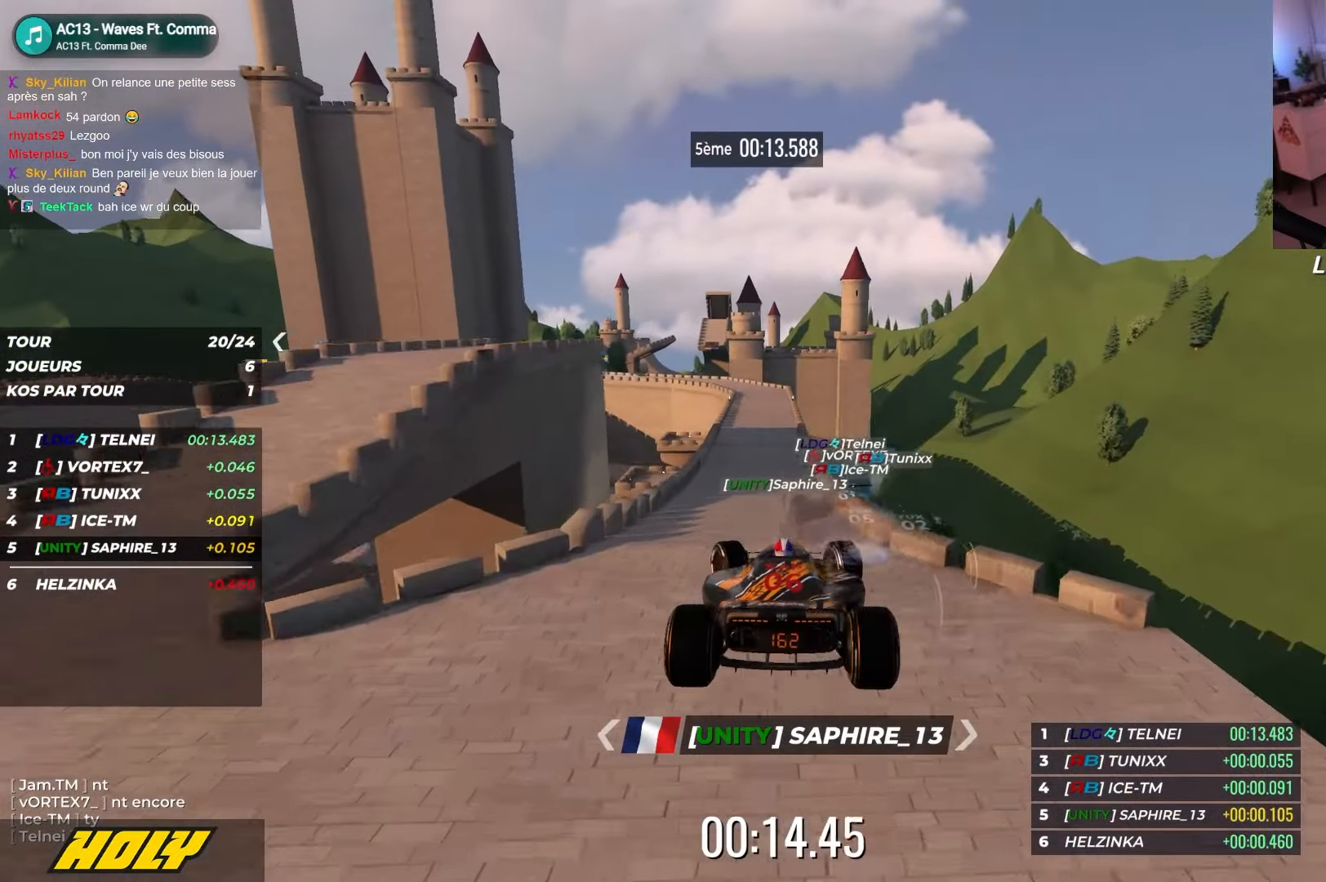
{"keys": ["up"], "events": [[434, "left", "up"]]}
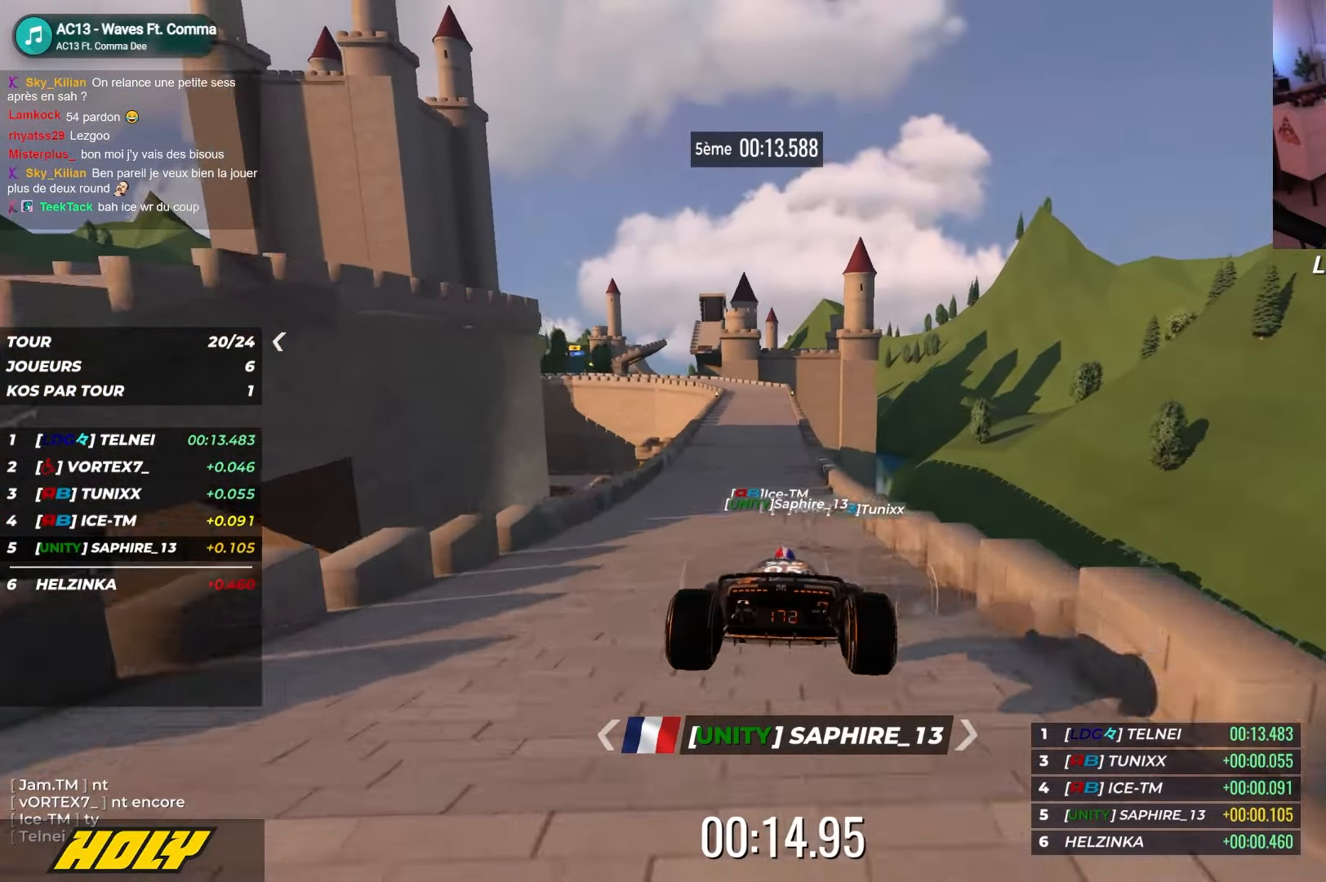
{"keys": ["right", "up"], "events": [[100, "left", "down"], [200, "left", "up"], [400, "right", "down"]]}
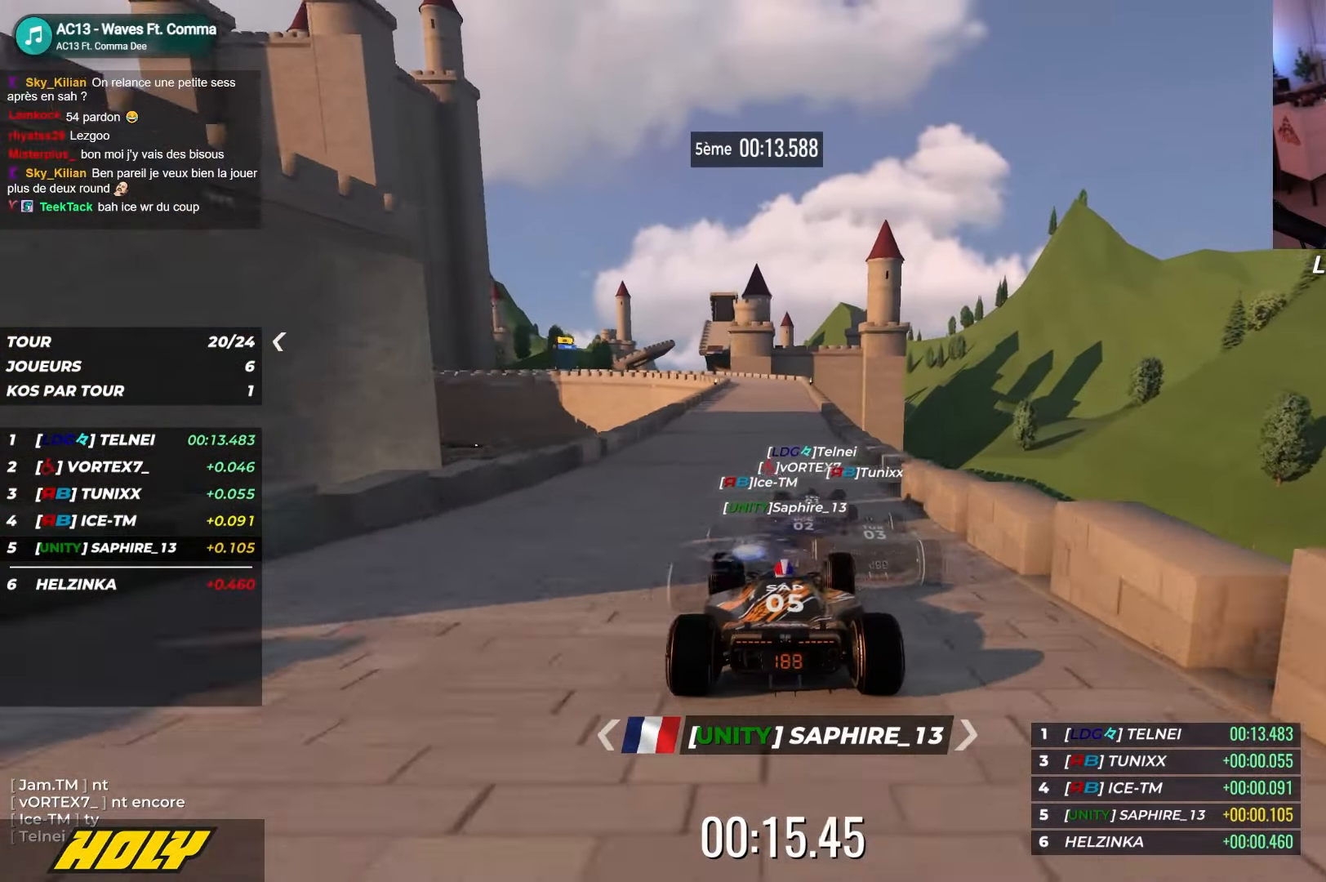
{"keys": ["up"], "events": [[34, "right", "up"]]}
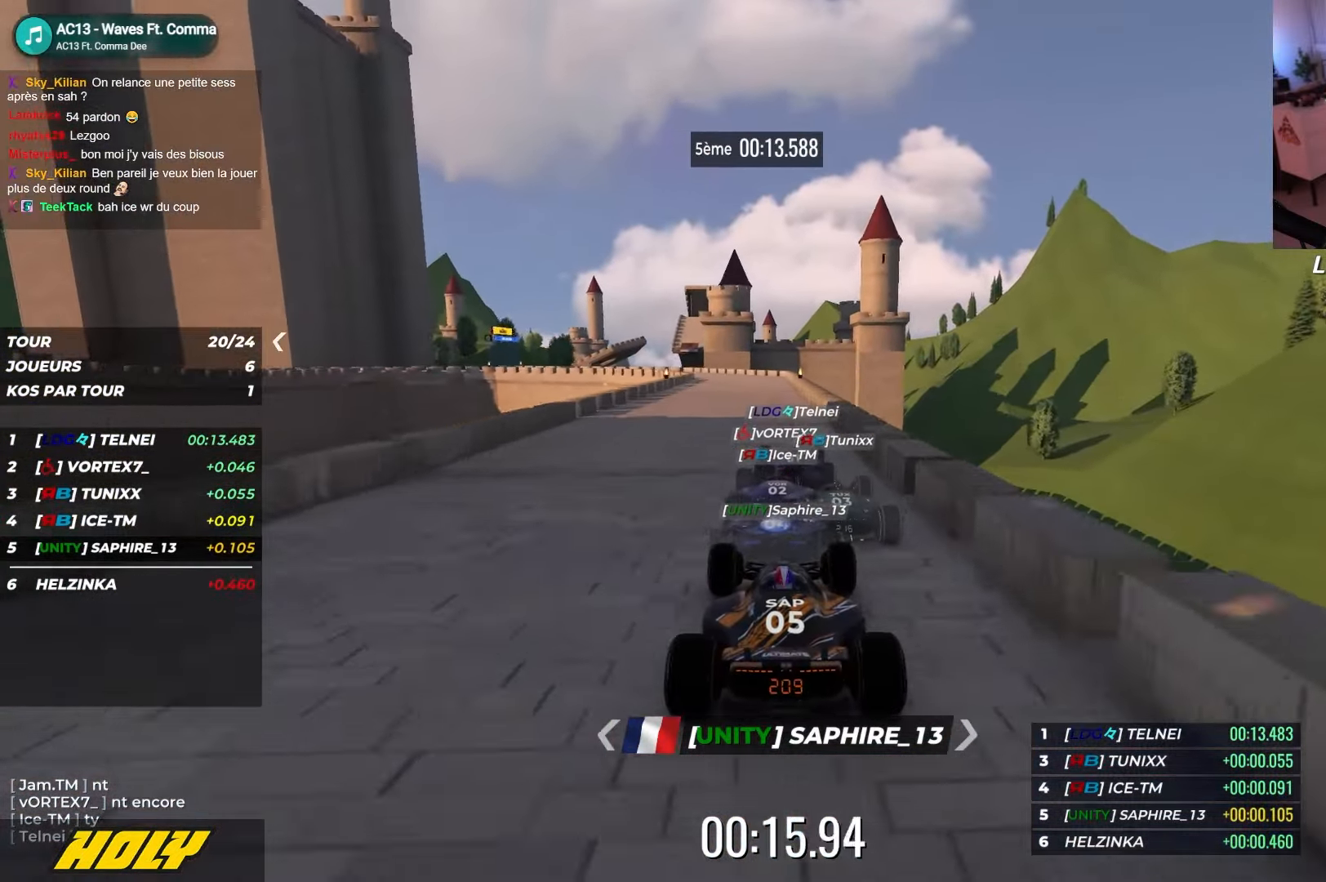
{"keys": ["up"], "events": [[167, "right", "down"], [284, "right", "up"]]}
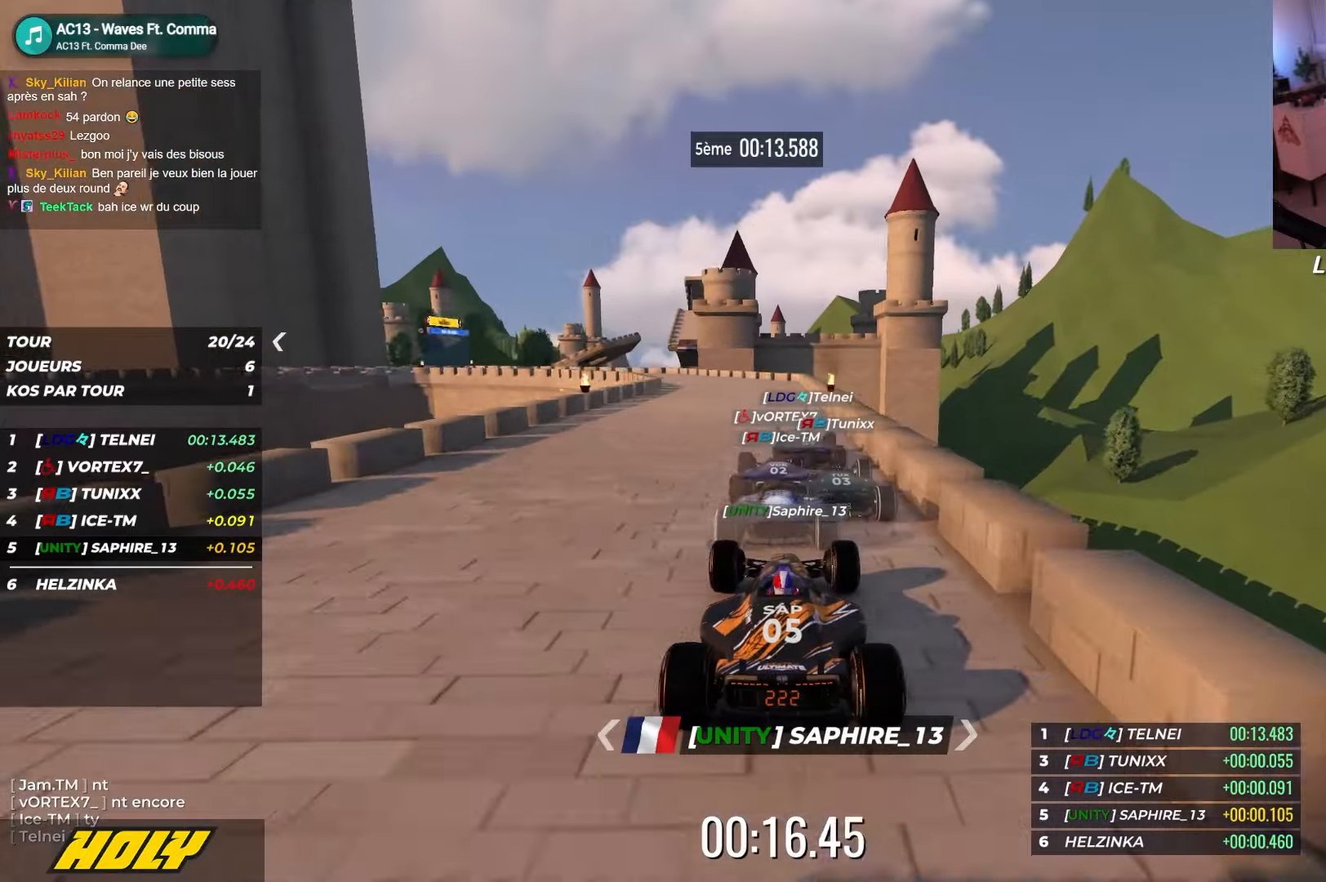
{"keys": ["left", "up"], "events": [[50, "left", "down"], [134, "left", "up"], [367, "left", "down"]]}
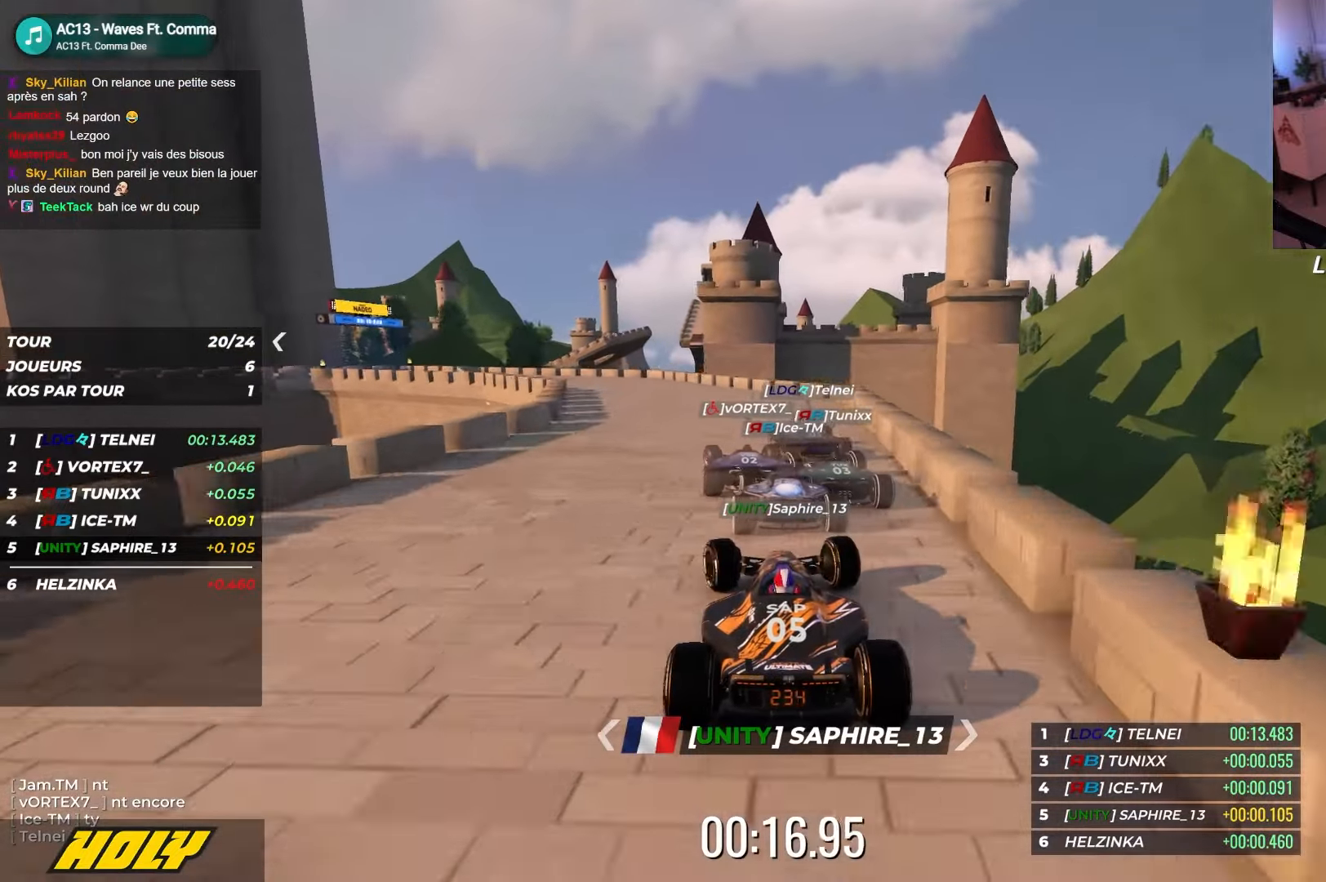
{"keys": ["left", "up"], "events": [[84, "left", "up"], [117, "left", "down"]]}
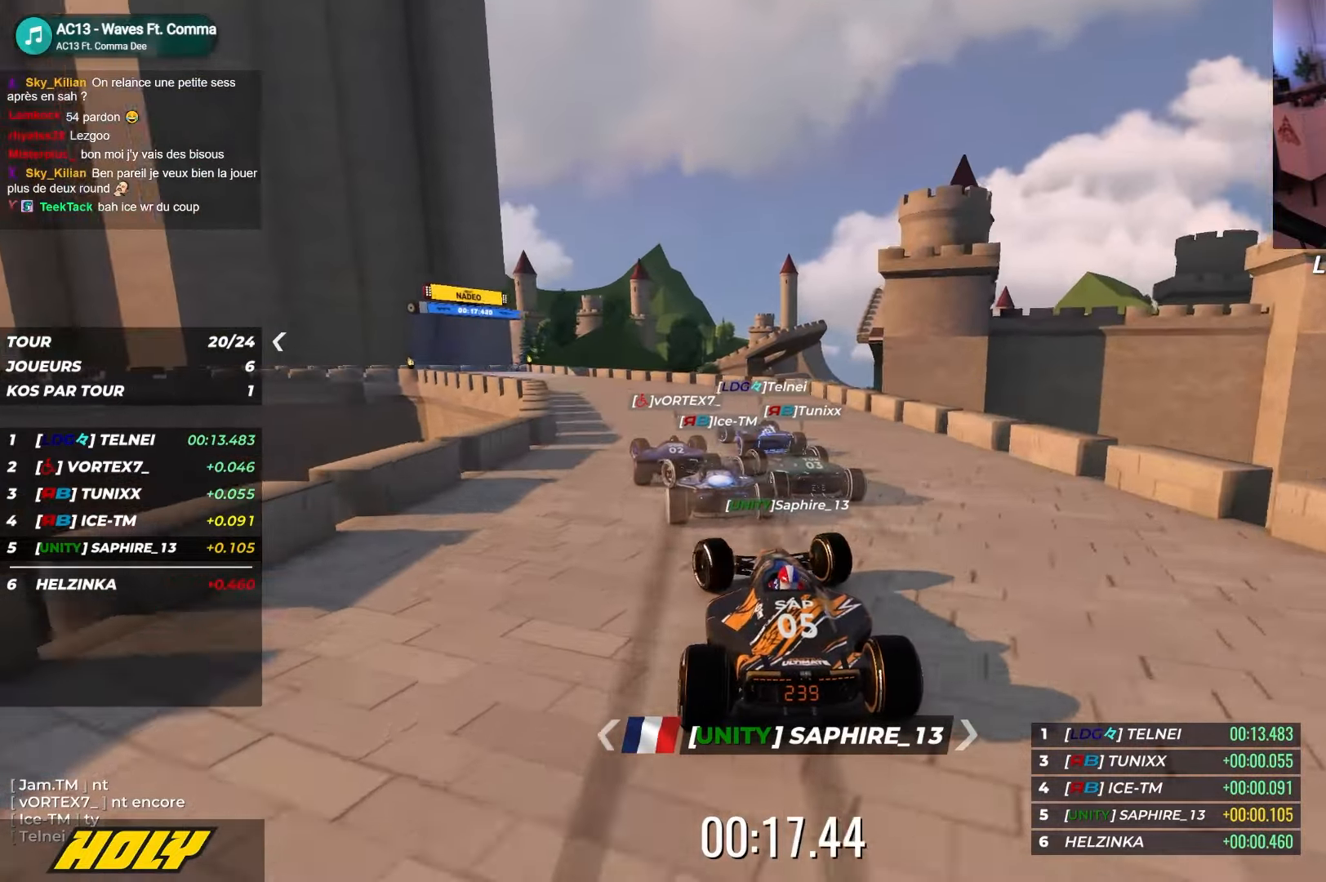
{"keys": ["down", "left", "up"], "events": [[17, "left", "up"], [34, "down", "down"], [50, "left", "down"], [400, "left", "up"], [434, "left", "down"]]}
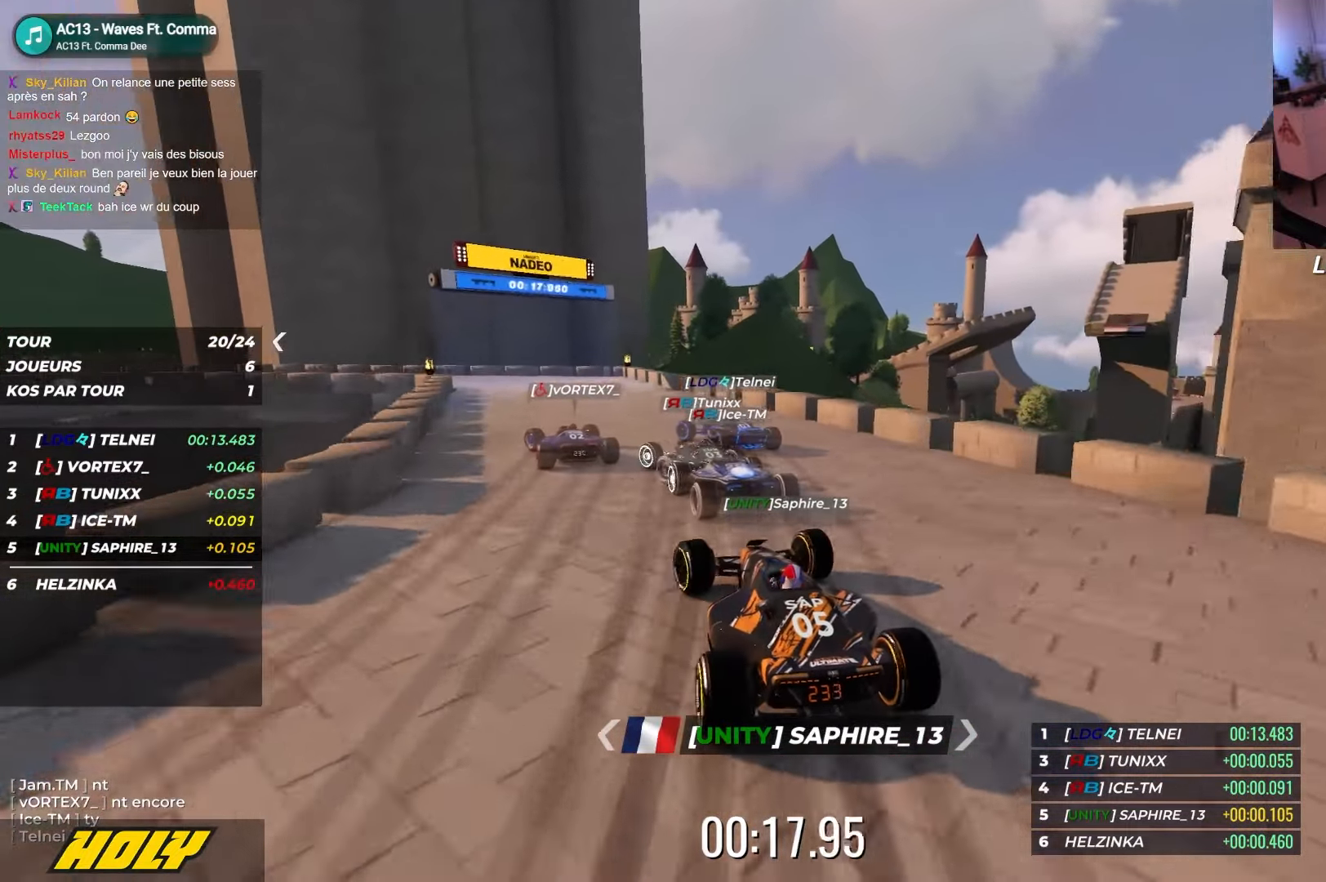
{"keys": ["left", "up"], "events": [[367, "up", "up"], [434, "down", "up"], [500, "up", "down"]]}
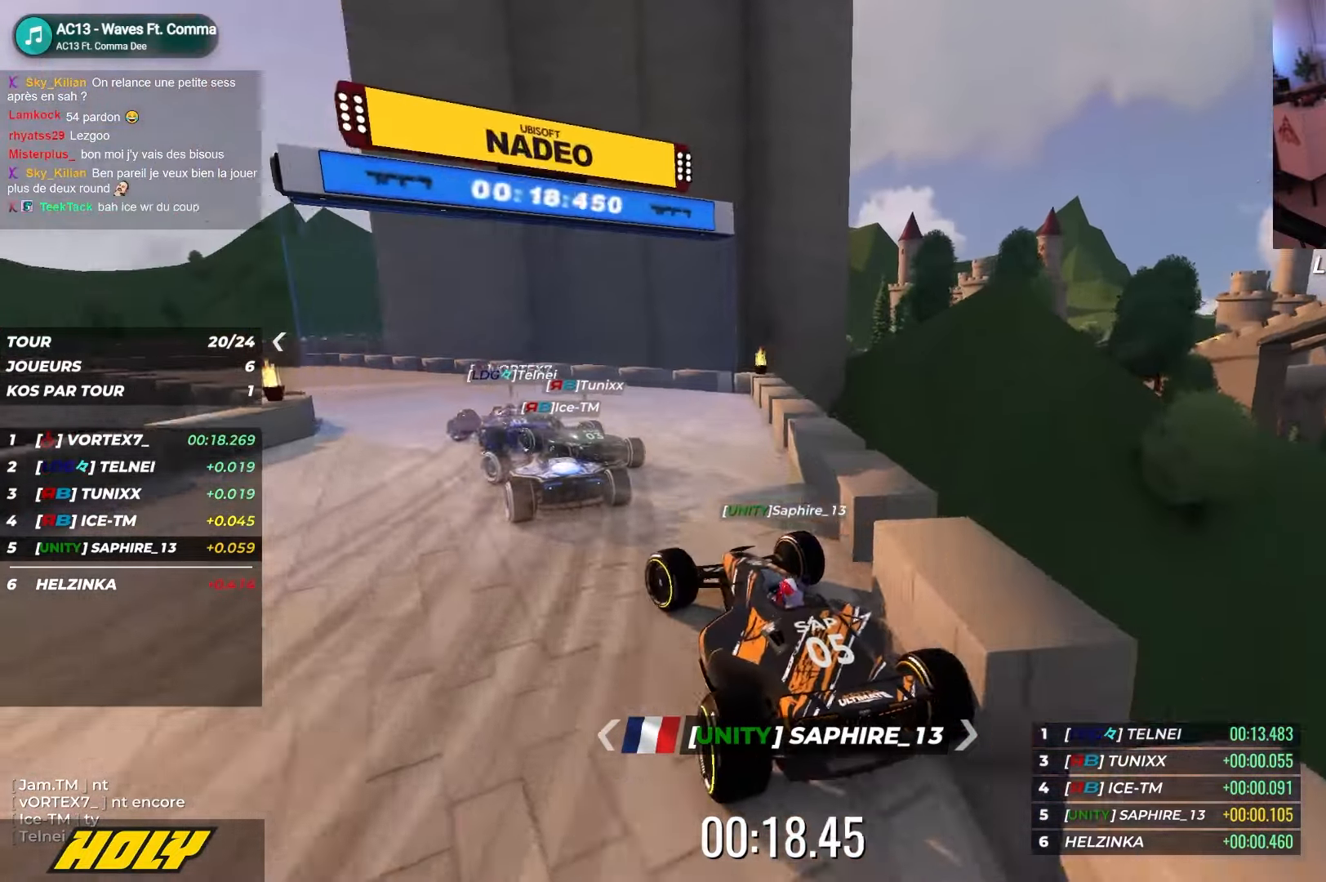
{"keys": ["left", "up"], "events": []}
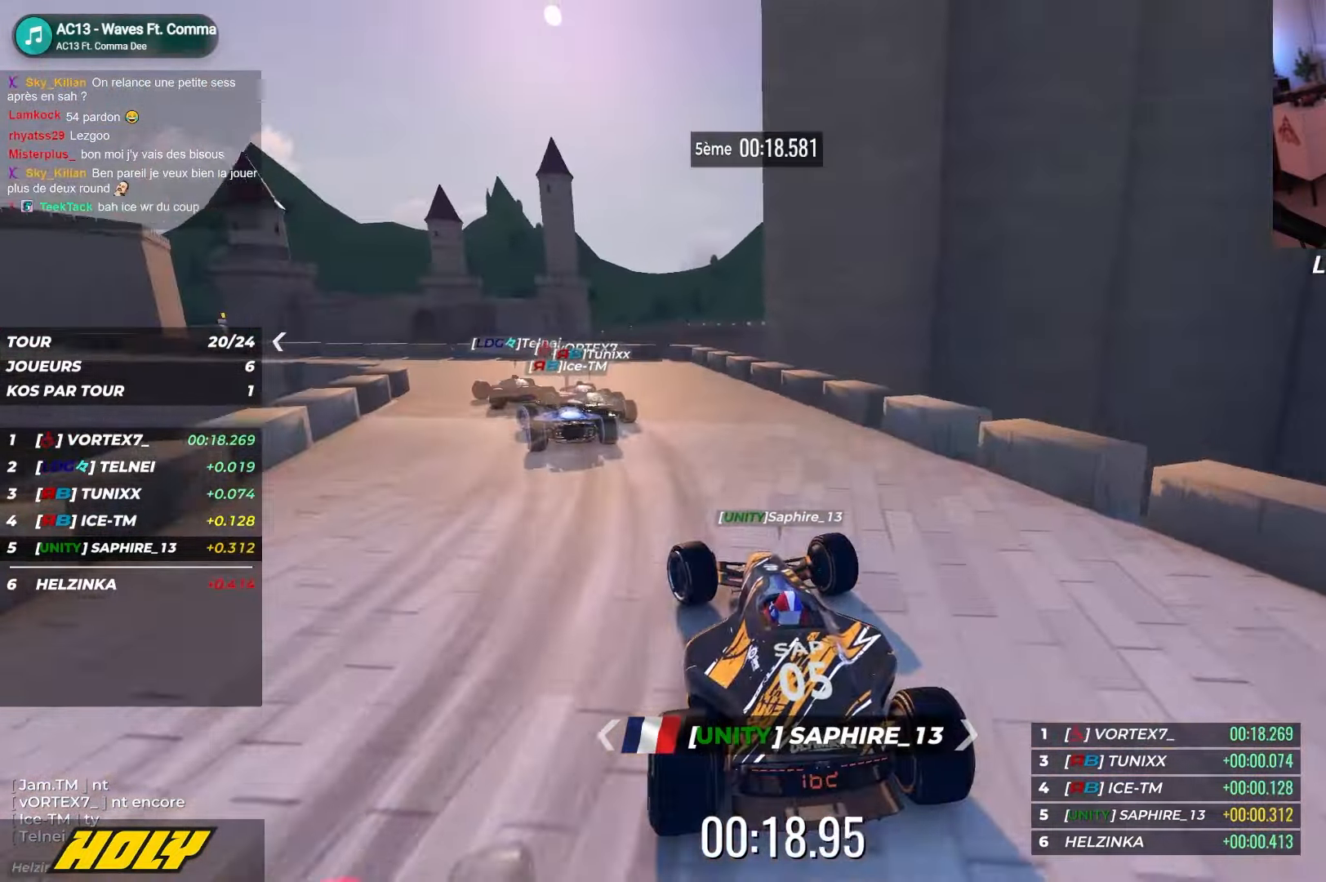
{"keys": ["left", "up"], "events": [[100, "left", "up"], [117, "left", "down"]]}
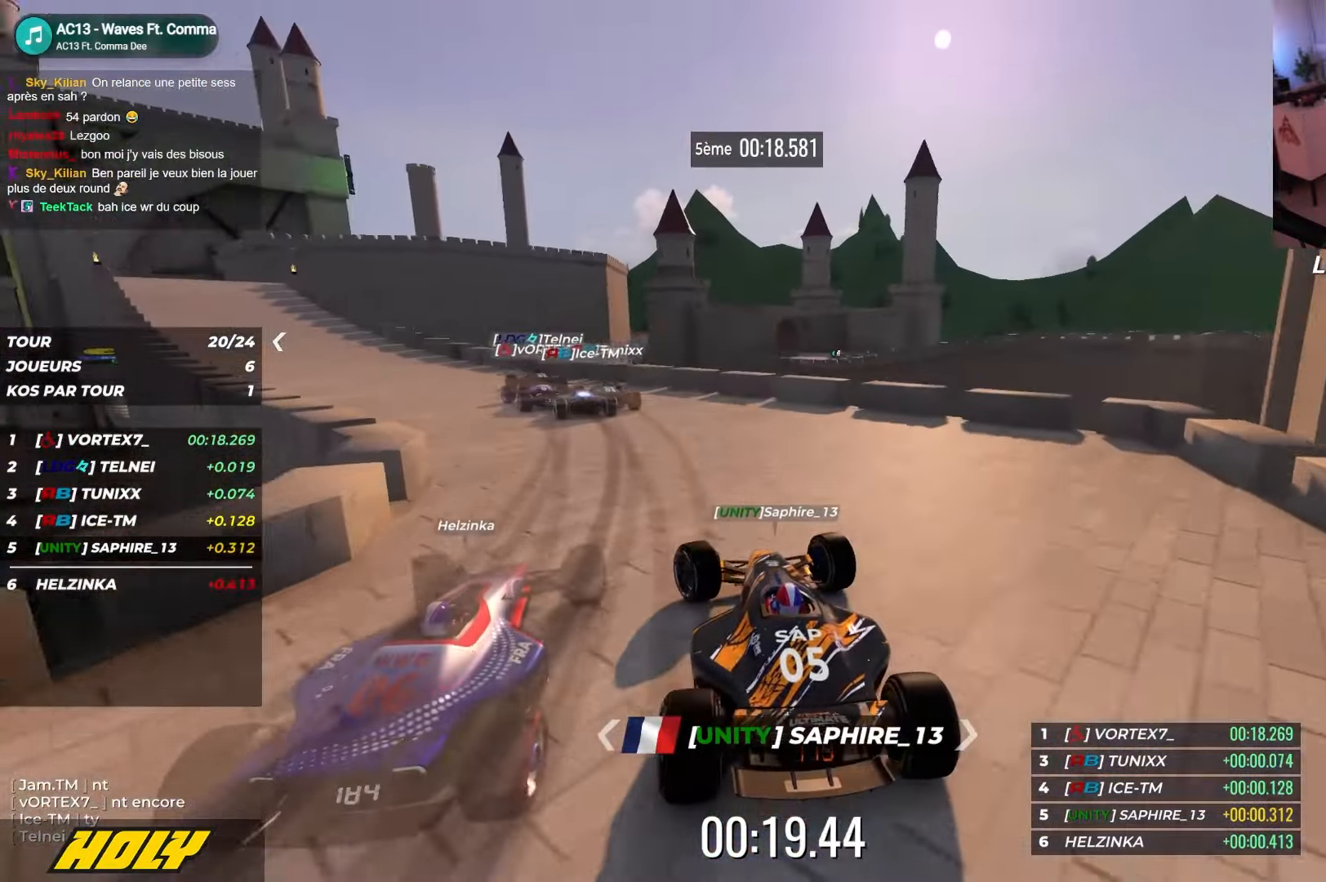
{"keys": ["left", "up"], "events": []}
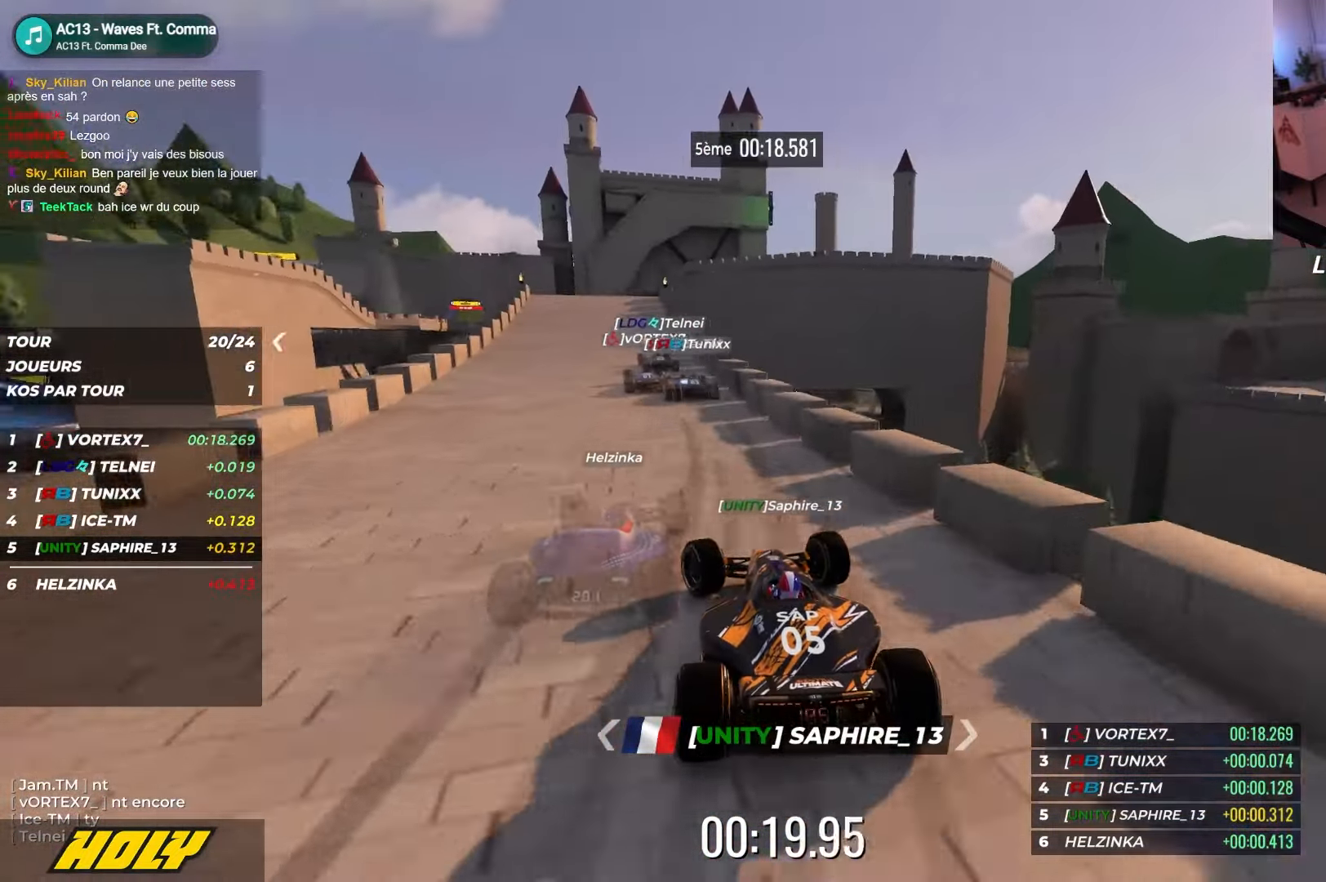
{"keys": ["up"], "events": [[17, "left", "up"]]}
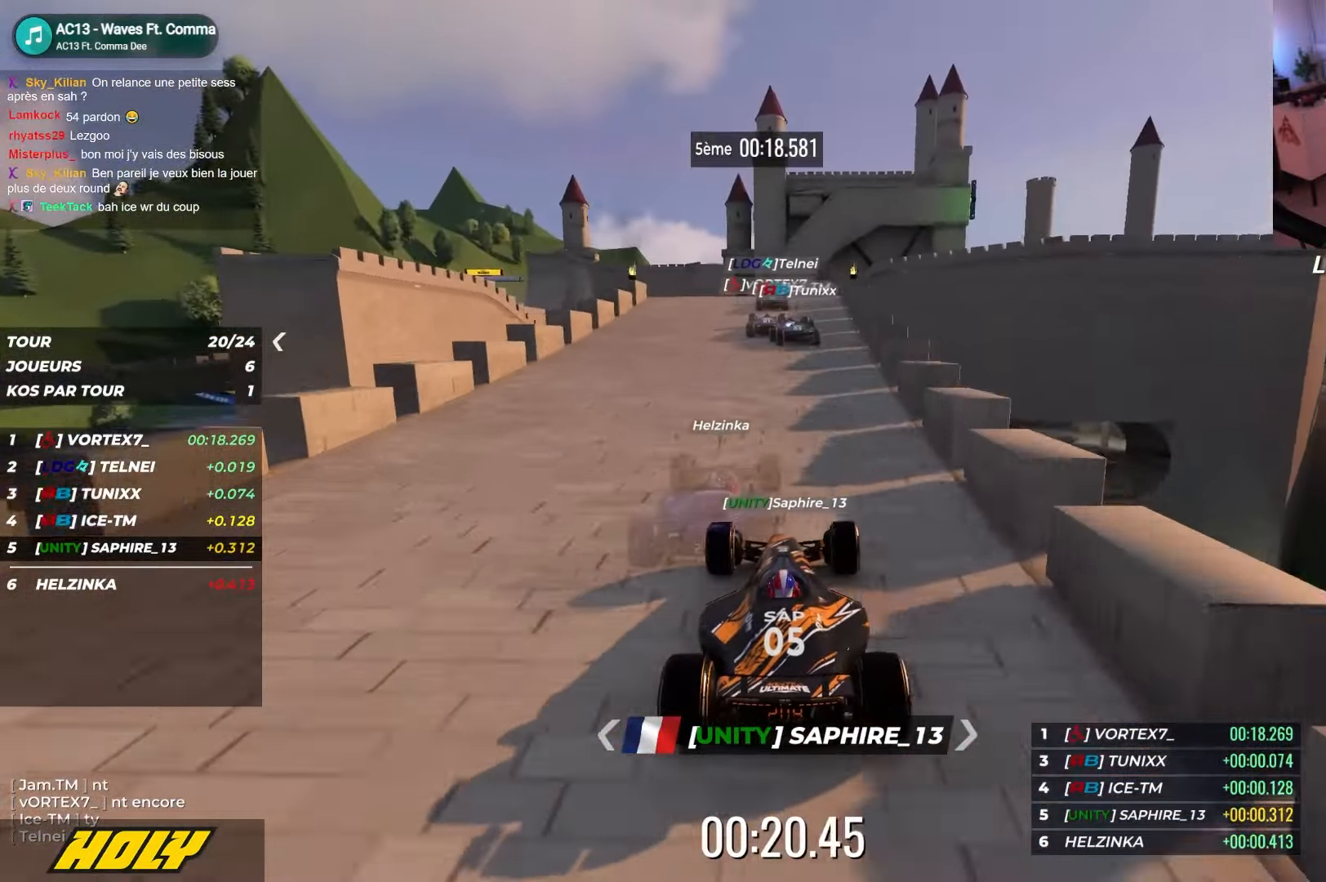
{"keys": ["up"], "events": []}
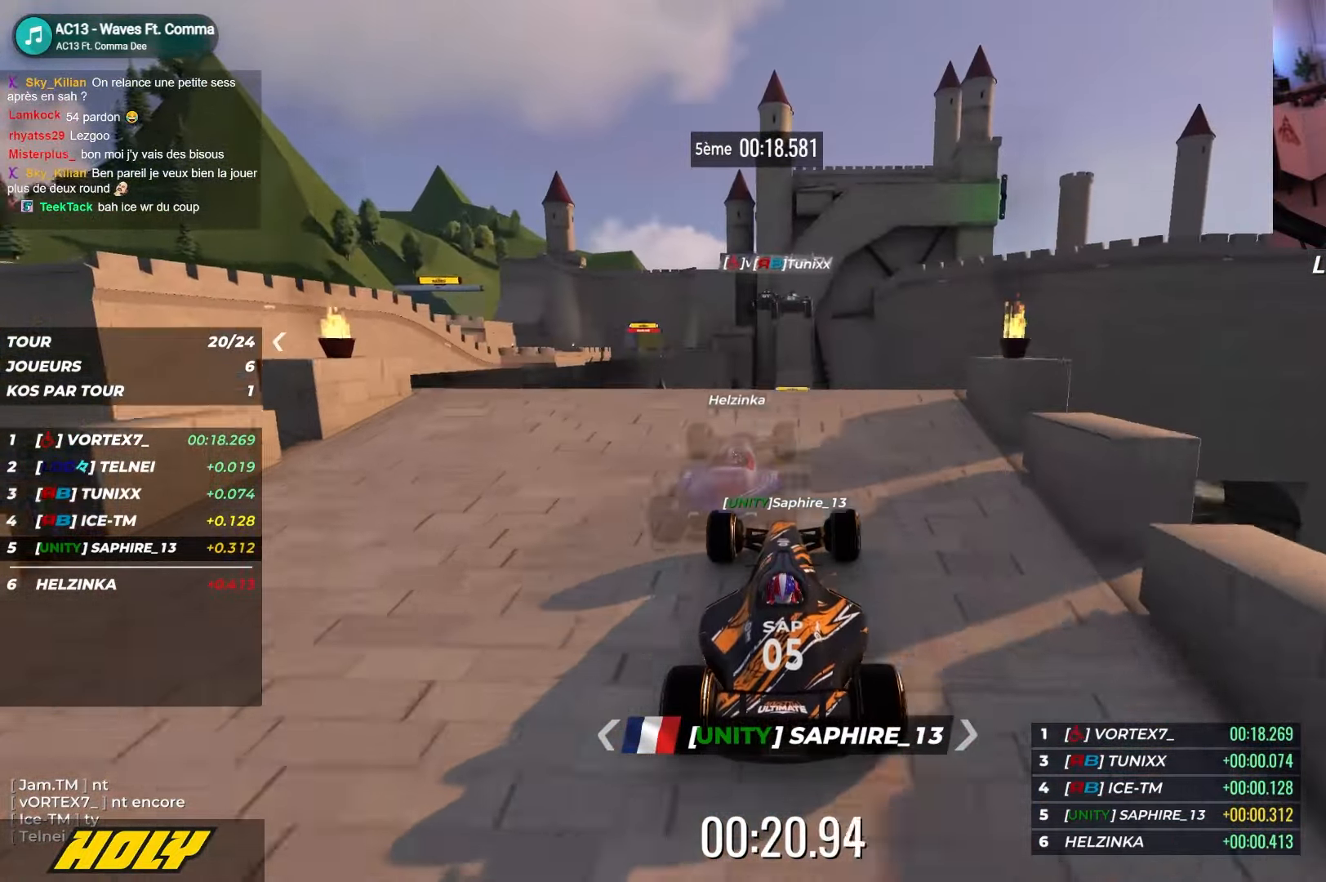
{"keys": ["up"], "events": [[300, "right", "down"], [417, "right", "up"]]}
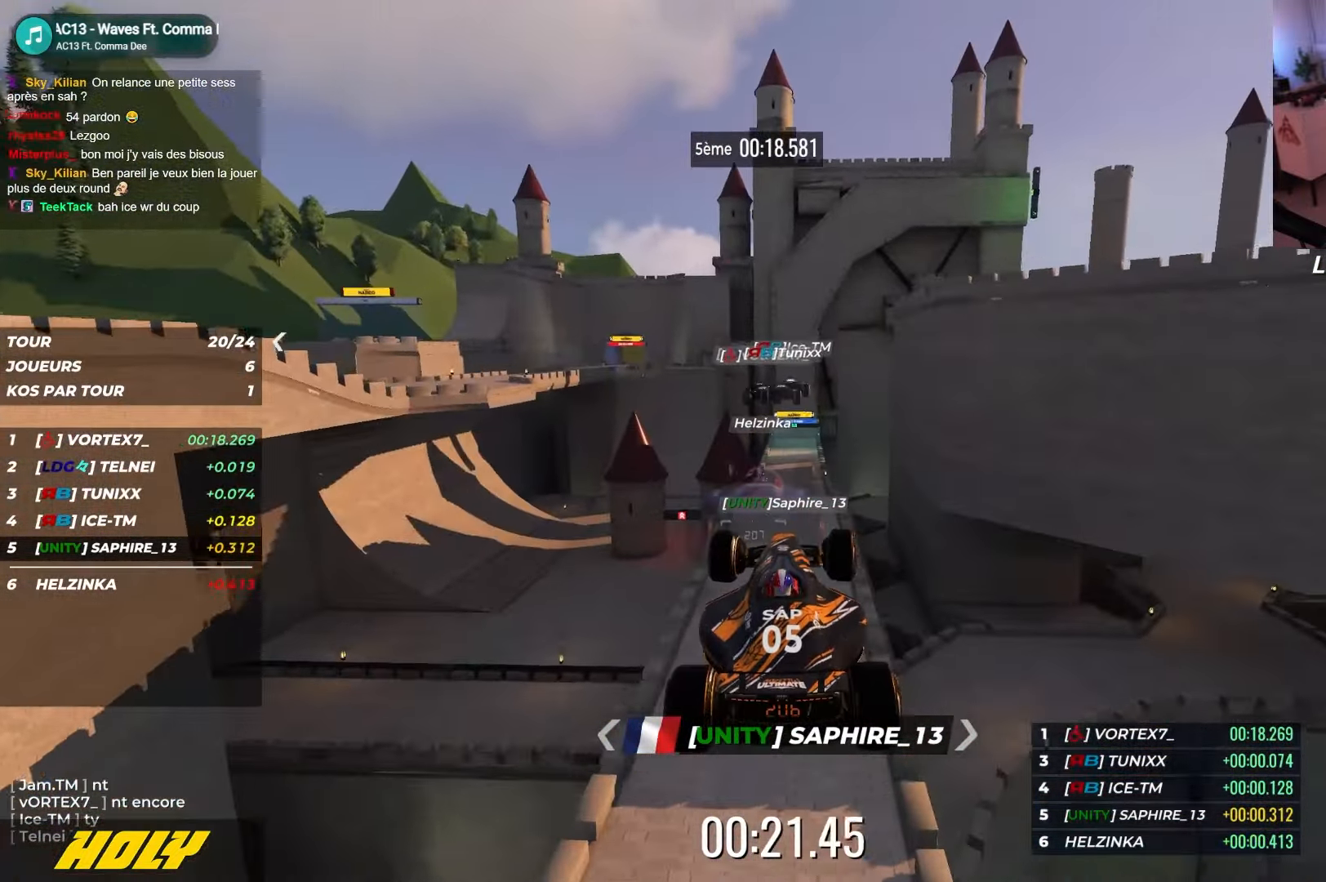
{"keys": ["up"], "events": []}
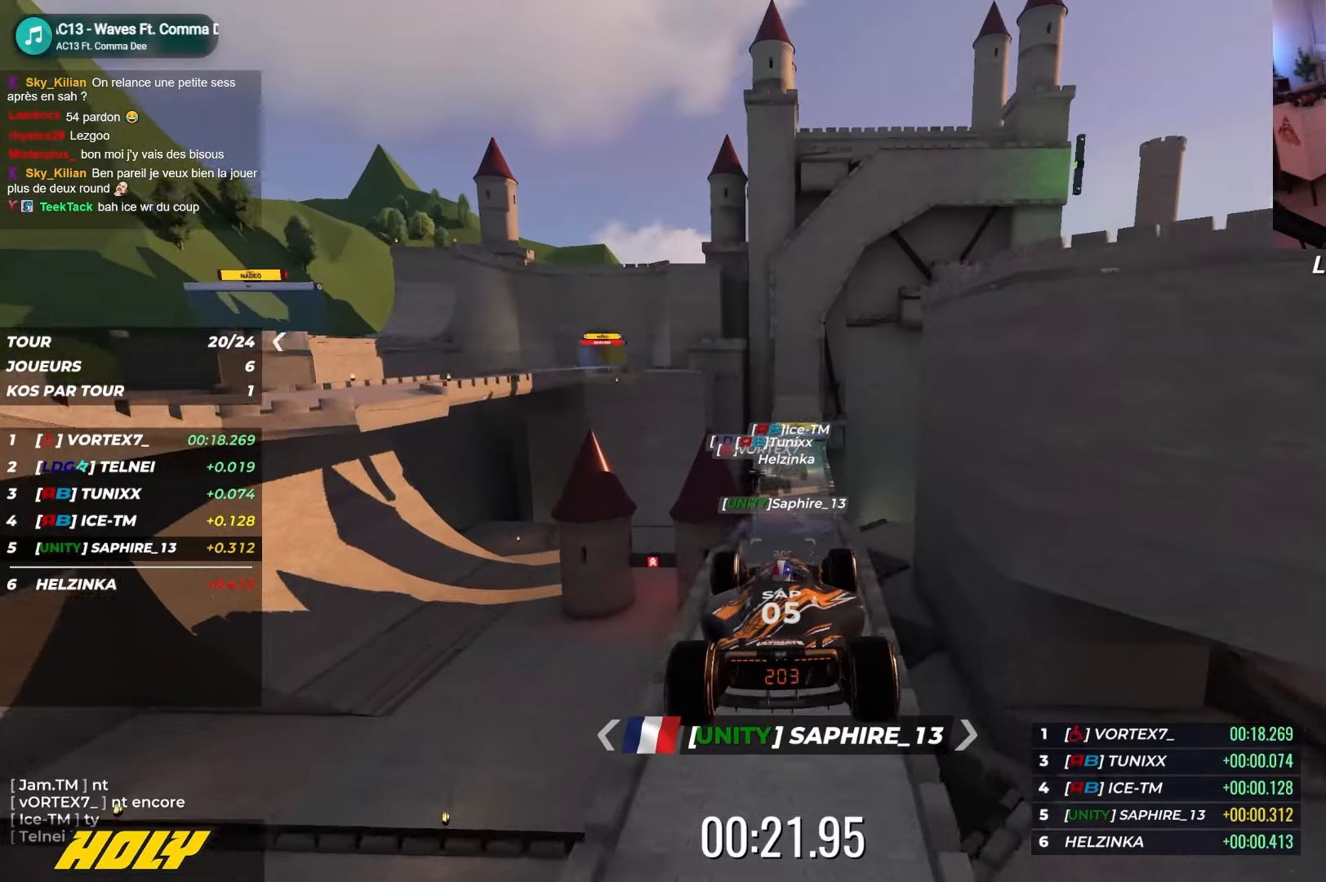
{"keys": ["up"], "events": []}
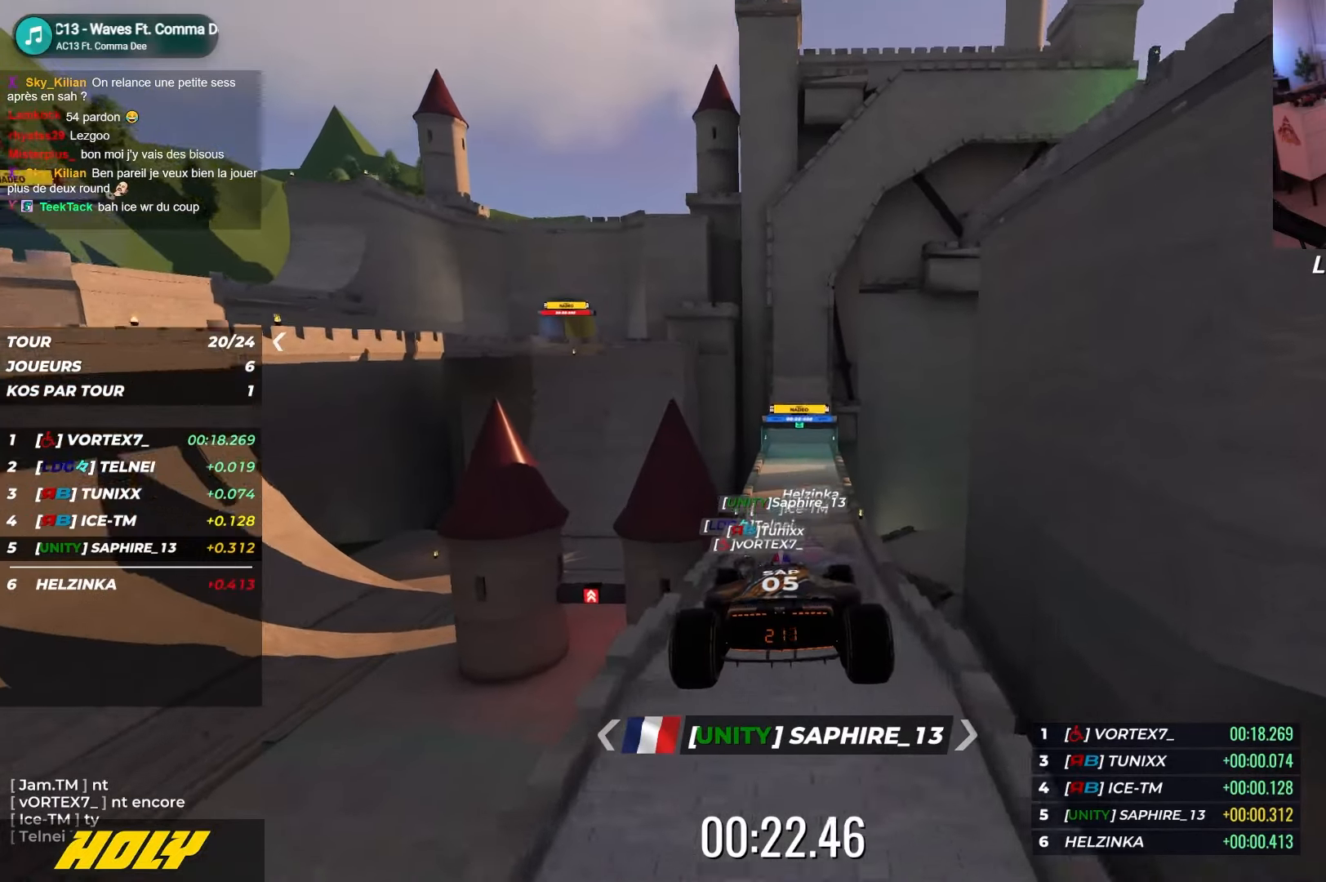
{"keys": ["up"], "events": []}
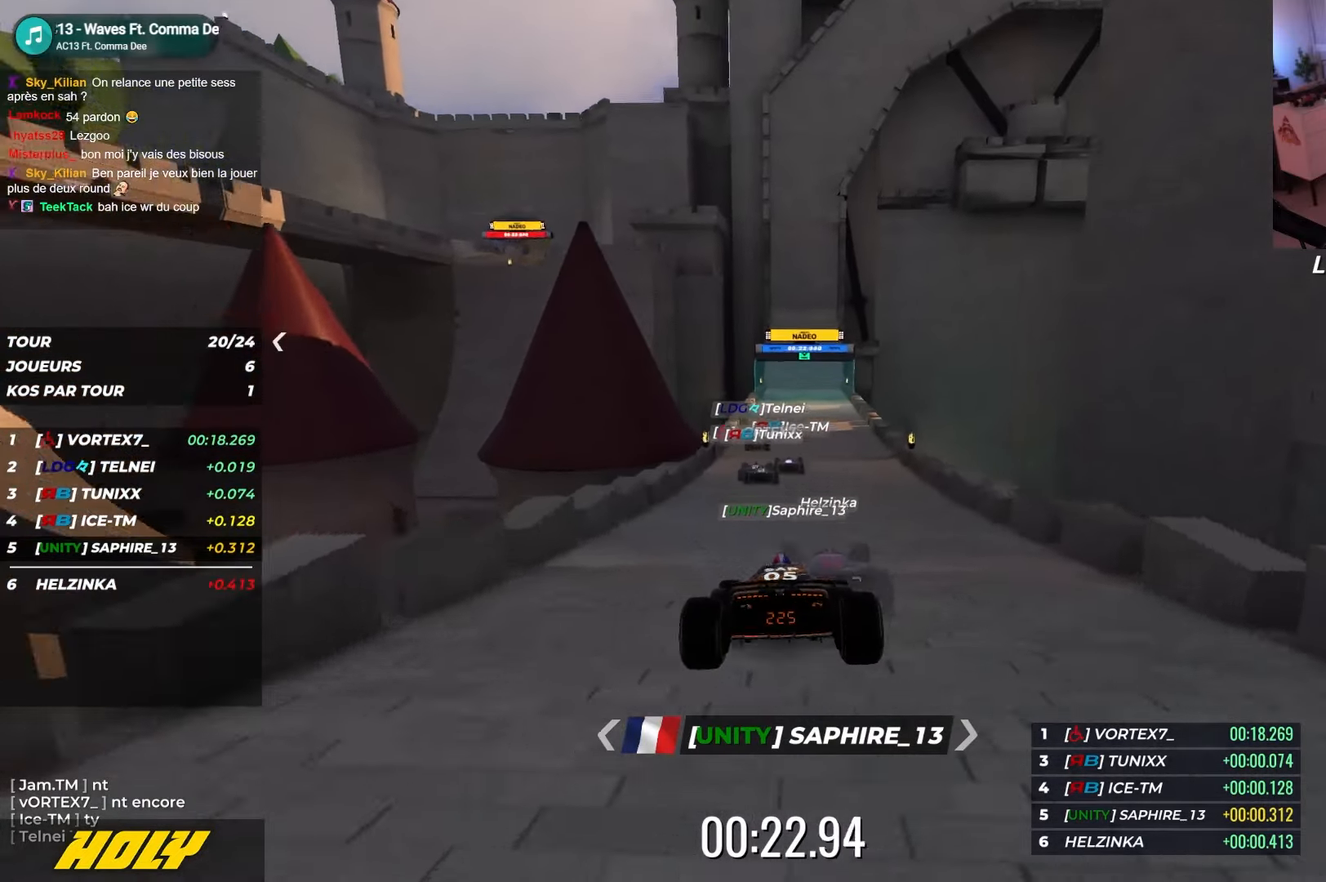
{"keys": ["up"], "events": [[17, "left", "down"], [117, "left", "up"]]}
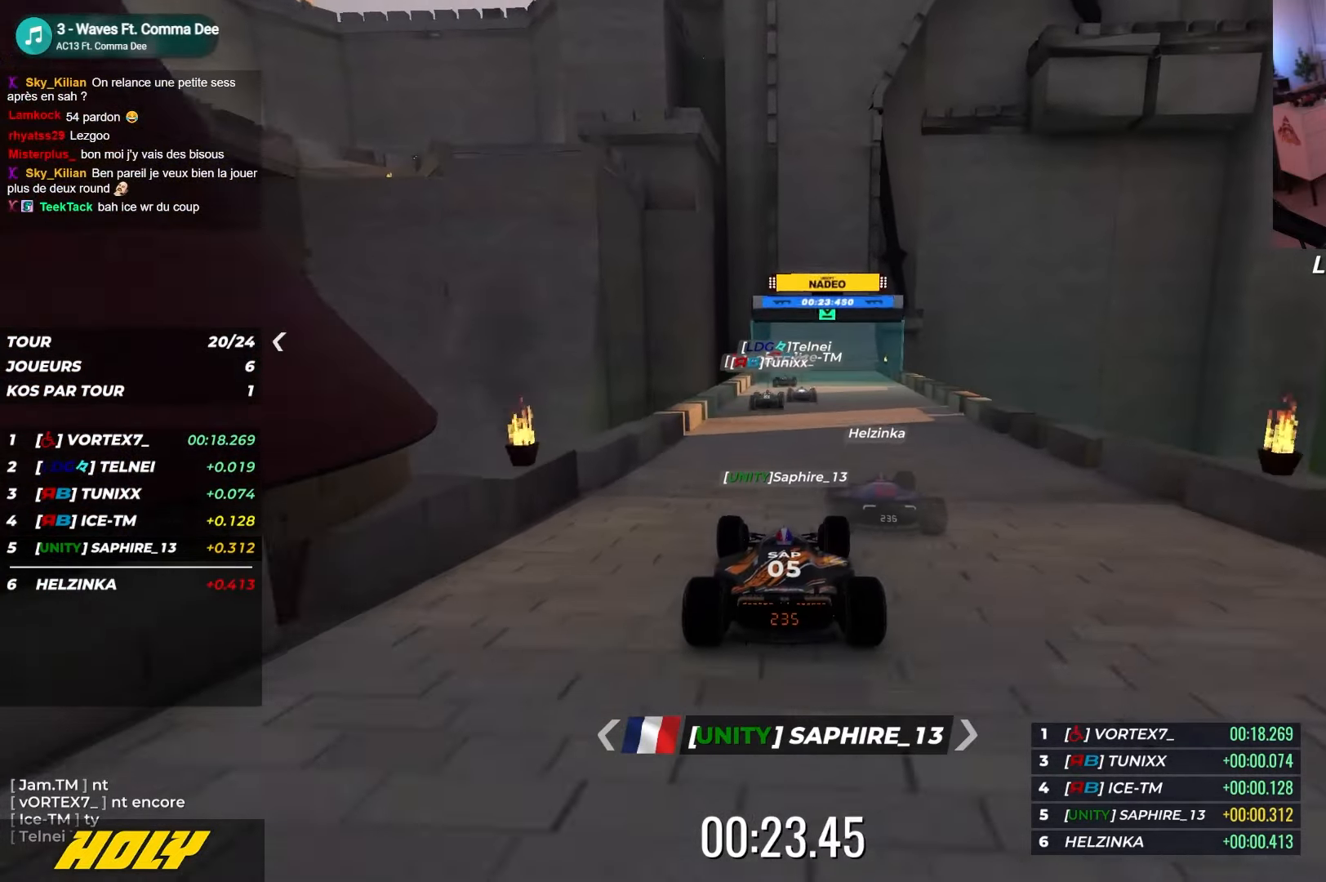
{"keys": ["up"], "events": []}
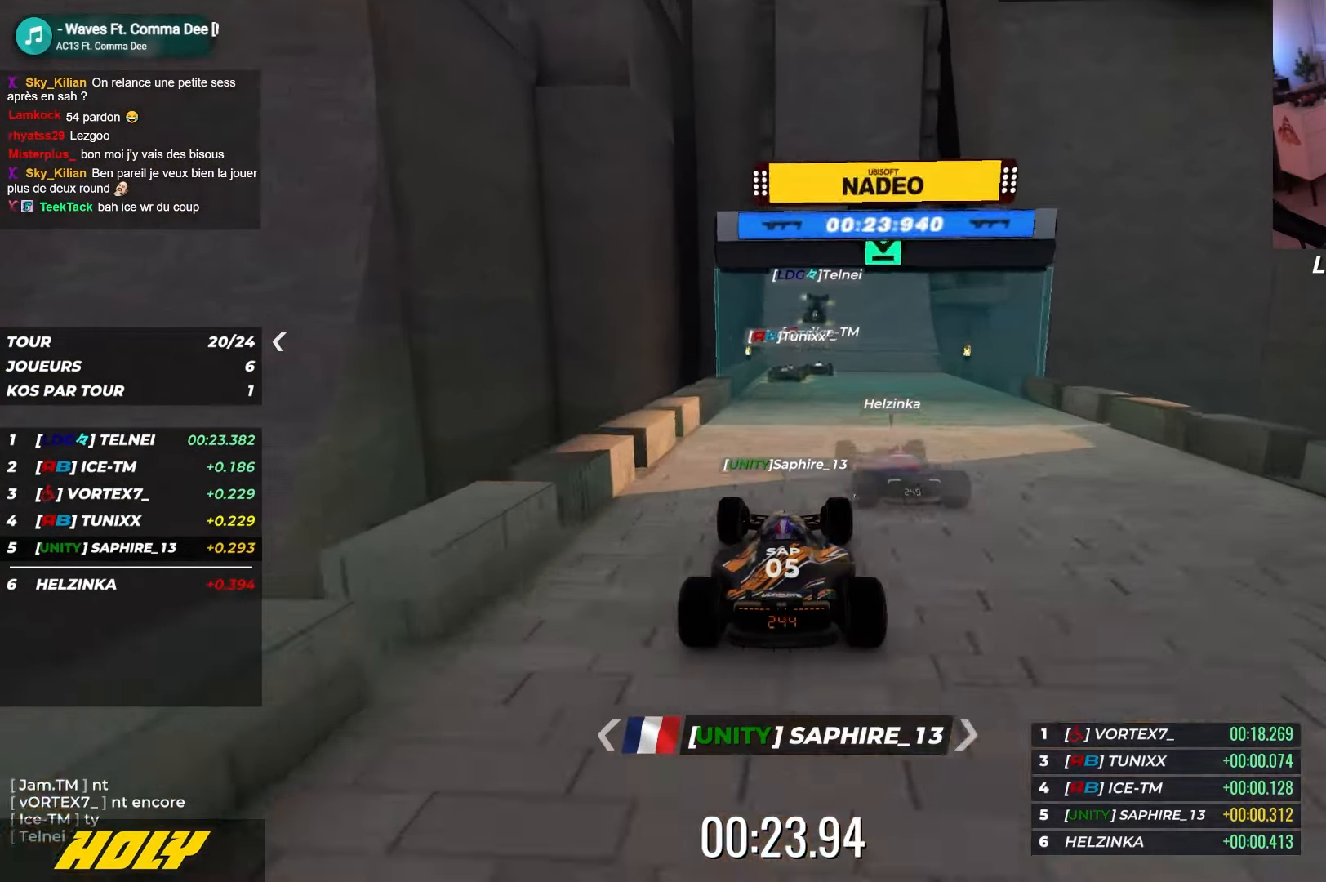
{"keys": ["up"], "events": []}
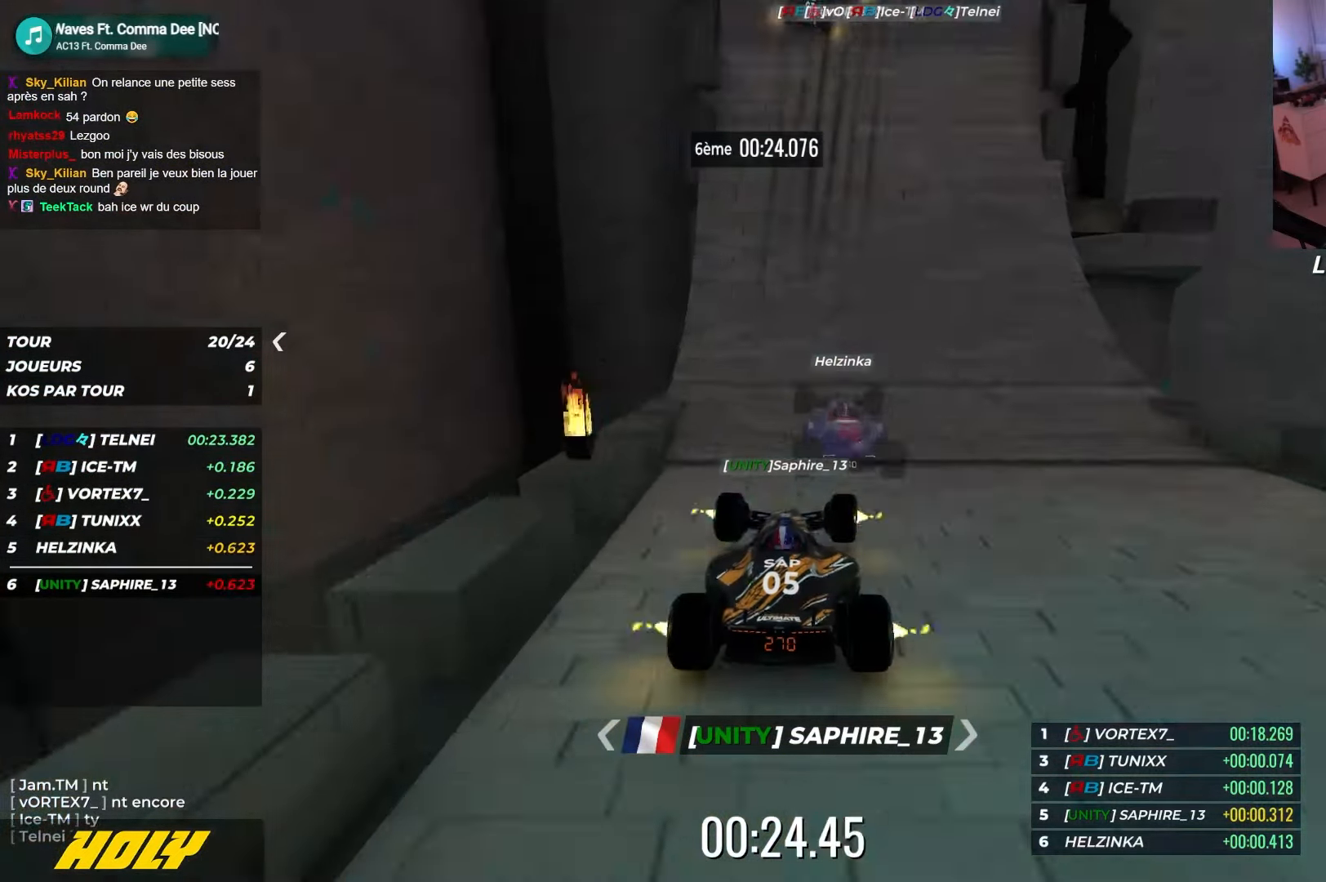
{"keys": ["right", "up"], "events": [[200, "right", "down"], [467, "right", "up"], [500, "right", "down"]]}